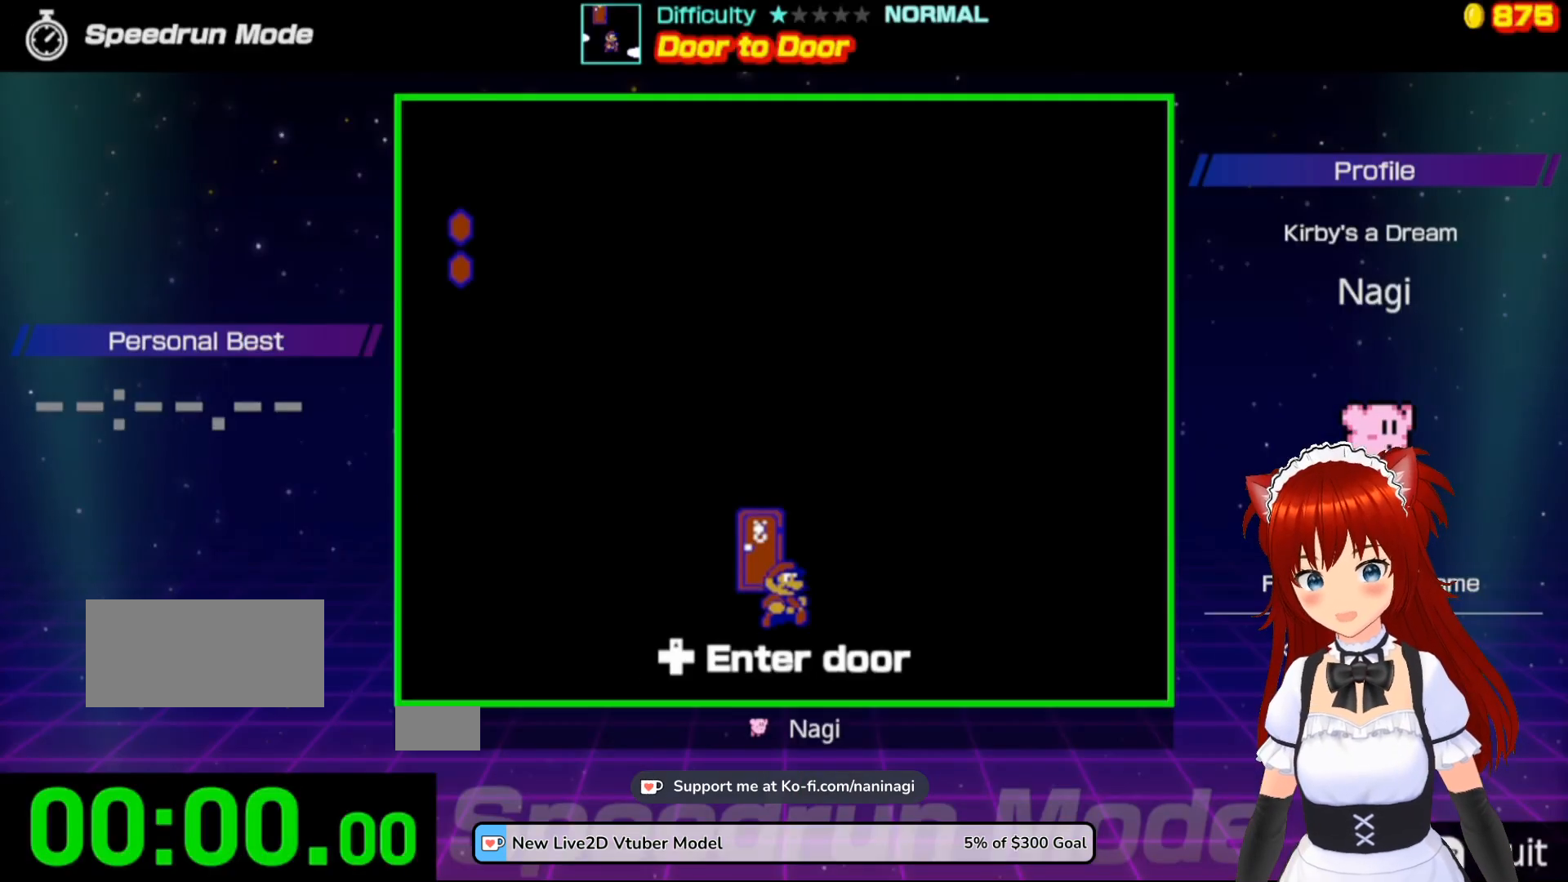
Gameplay with a controller (Nintendo layout); each line is a JSON object with the inputs held at the frame after it. "events" lists button and stick changes between this image and that frame as [ms after this image, input, new state], when the widget could be followed in between. Not read: L3 R3.
{"buttons": [], "events": []}
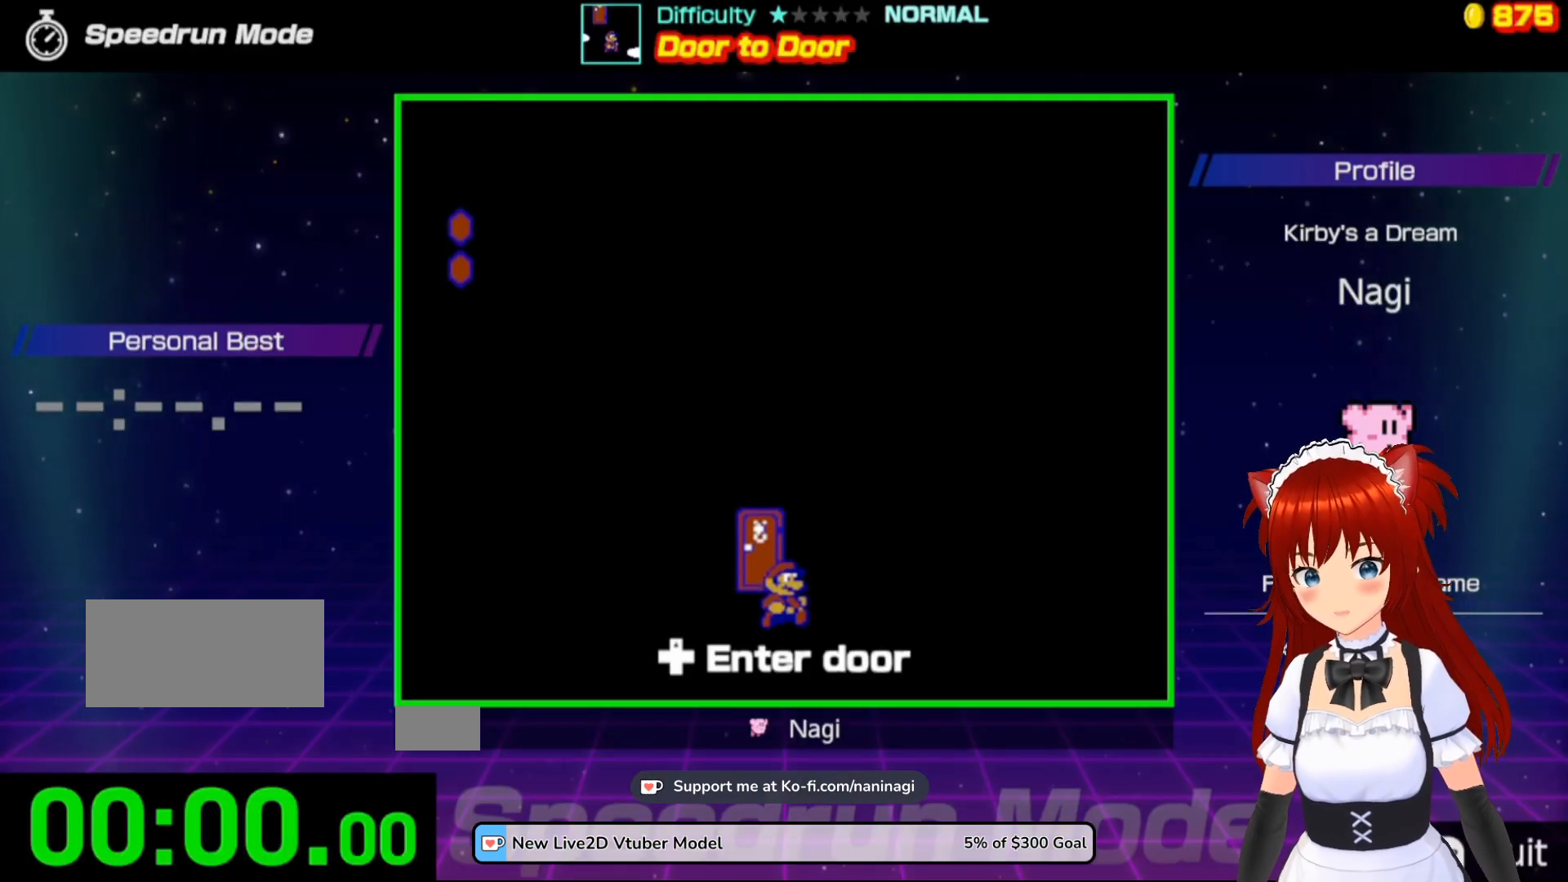
{"buttons": ["DPAD_RIGHT"], "events": [[217, "DPAD_RIGHT", "down"]]}
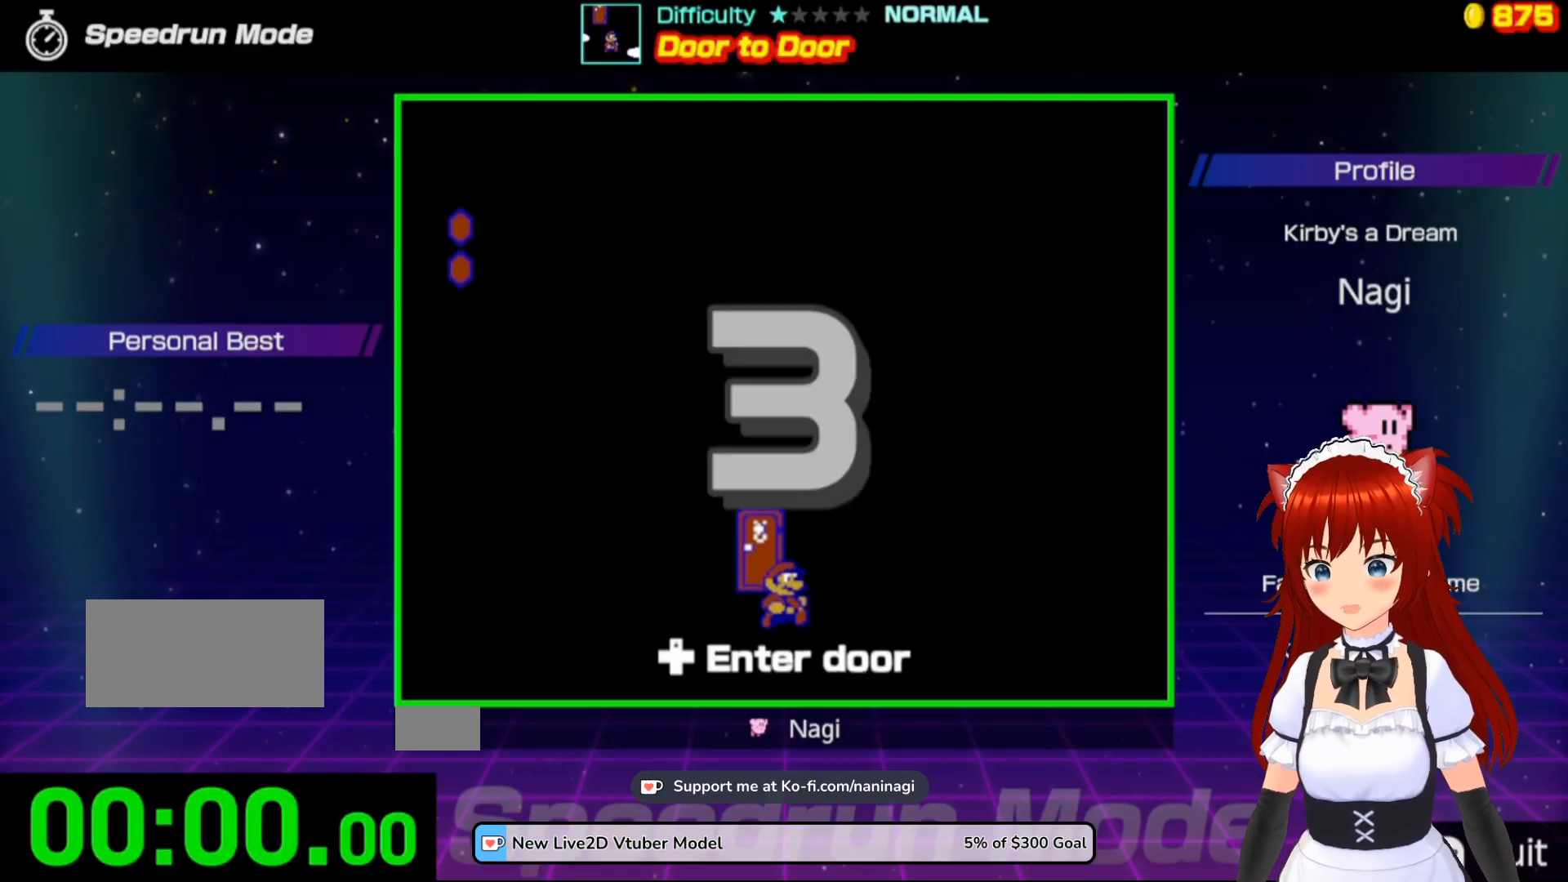
{"buttons": ["DPAD_RIGHT"], "events": []}
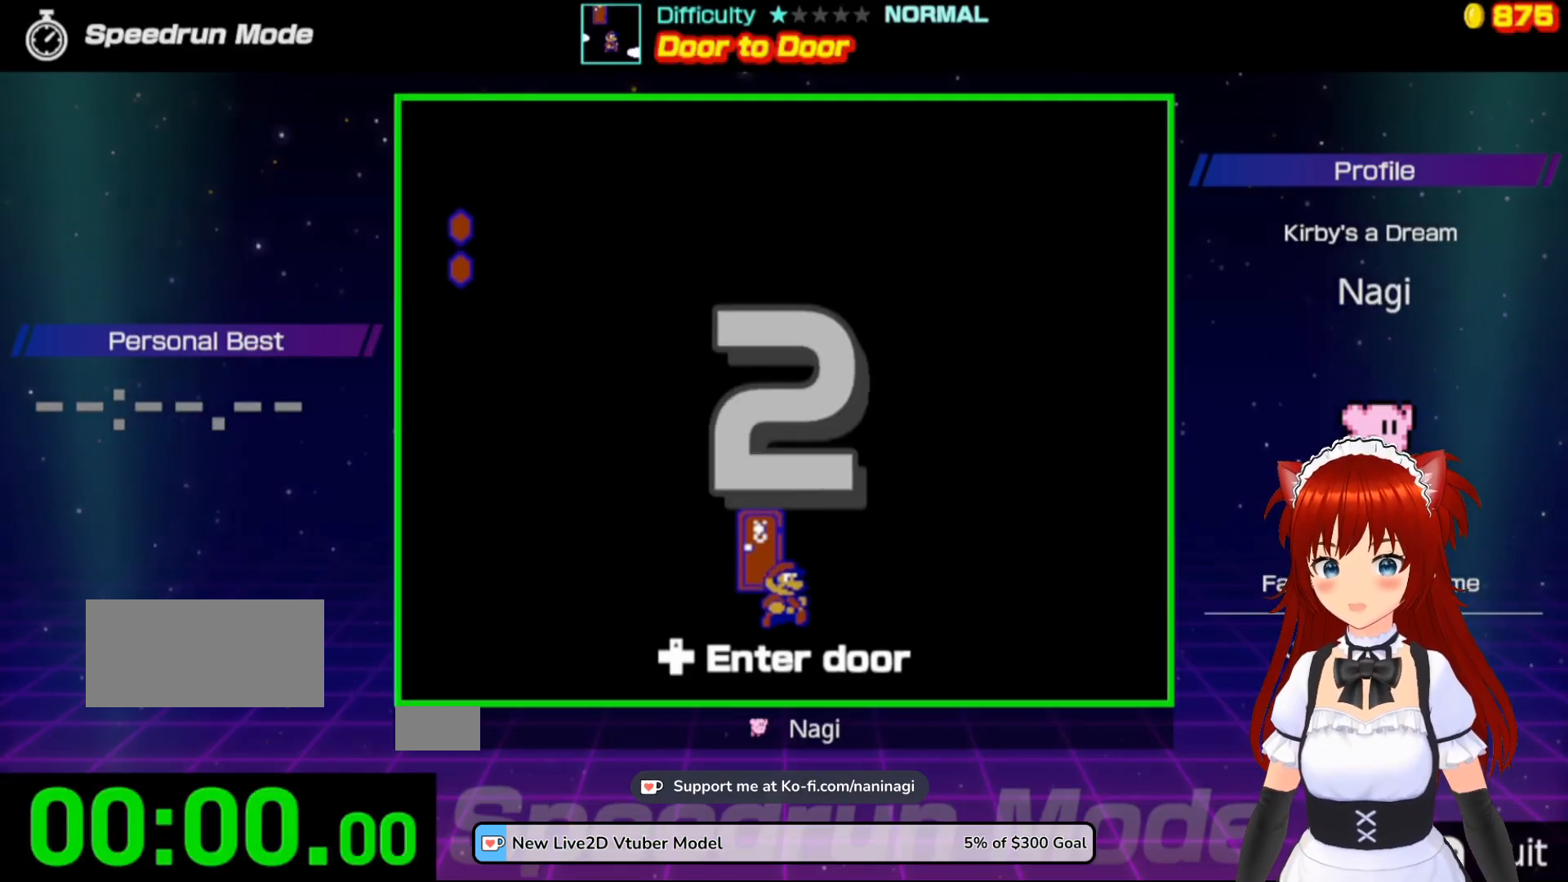
{"buttons": ["DPAD_RIGHT"], "events": []}
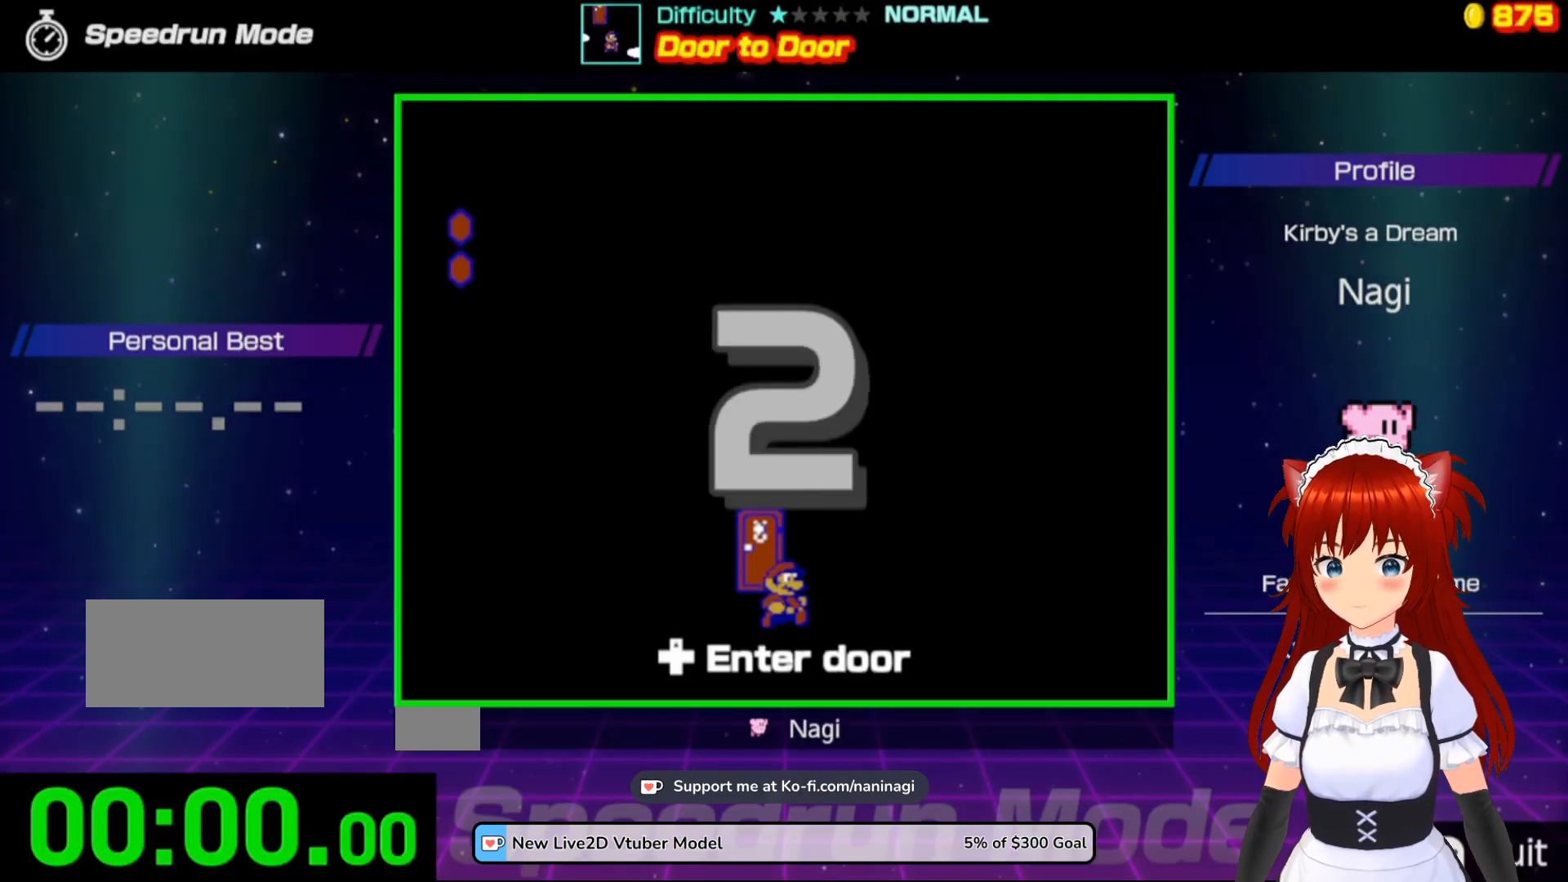
{"buttons": ["DPAD_RIGHT"], "events": []}
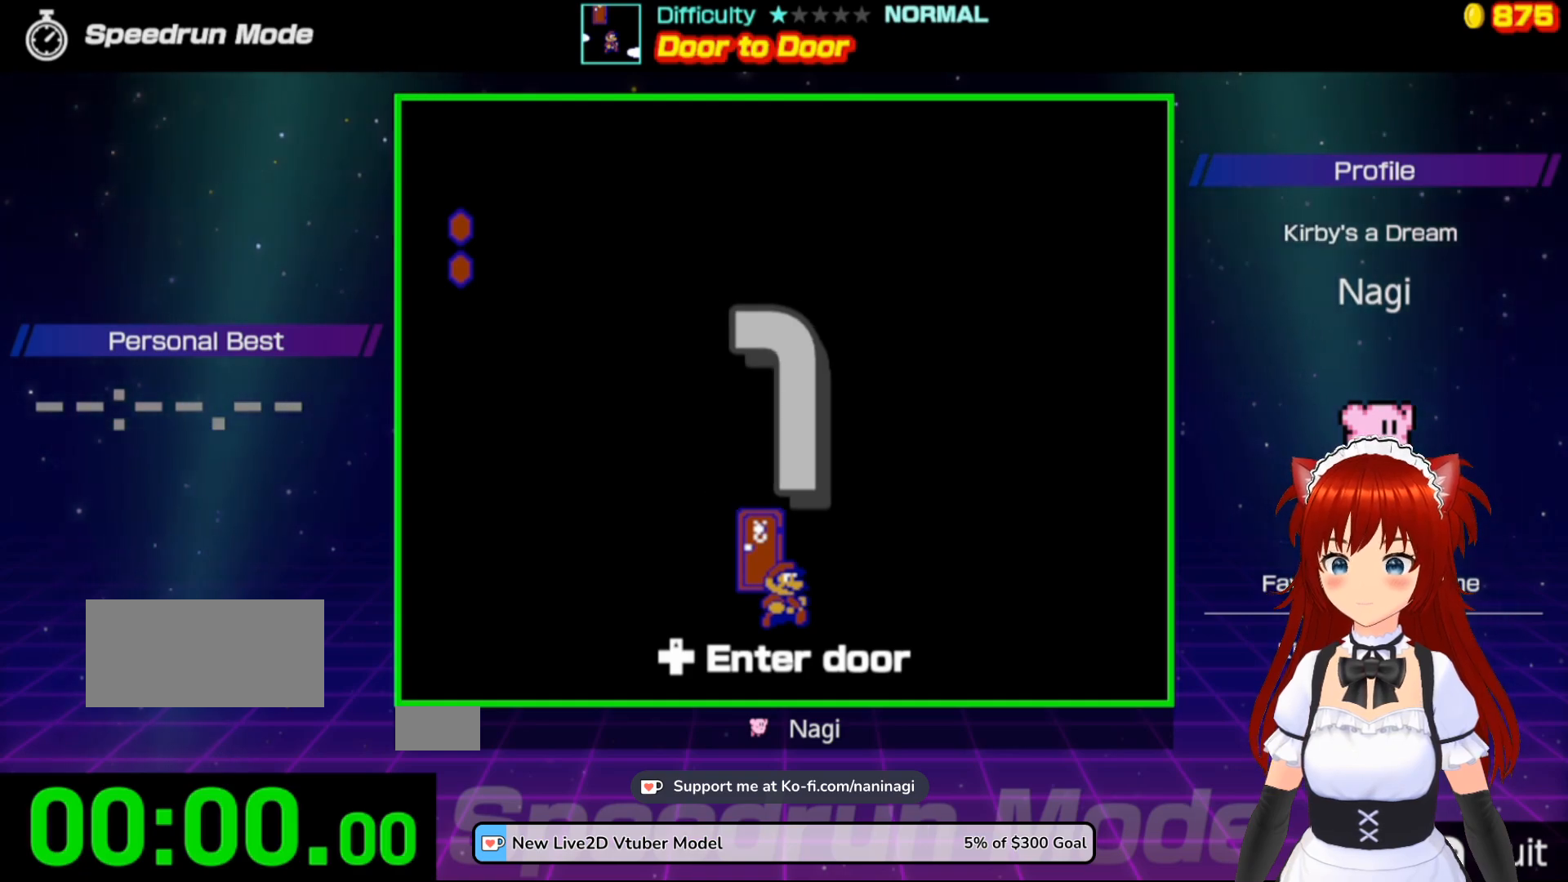
{"buttons": ["DPAD_RIGHT"], "events": []}
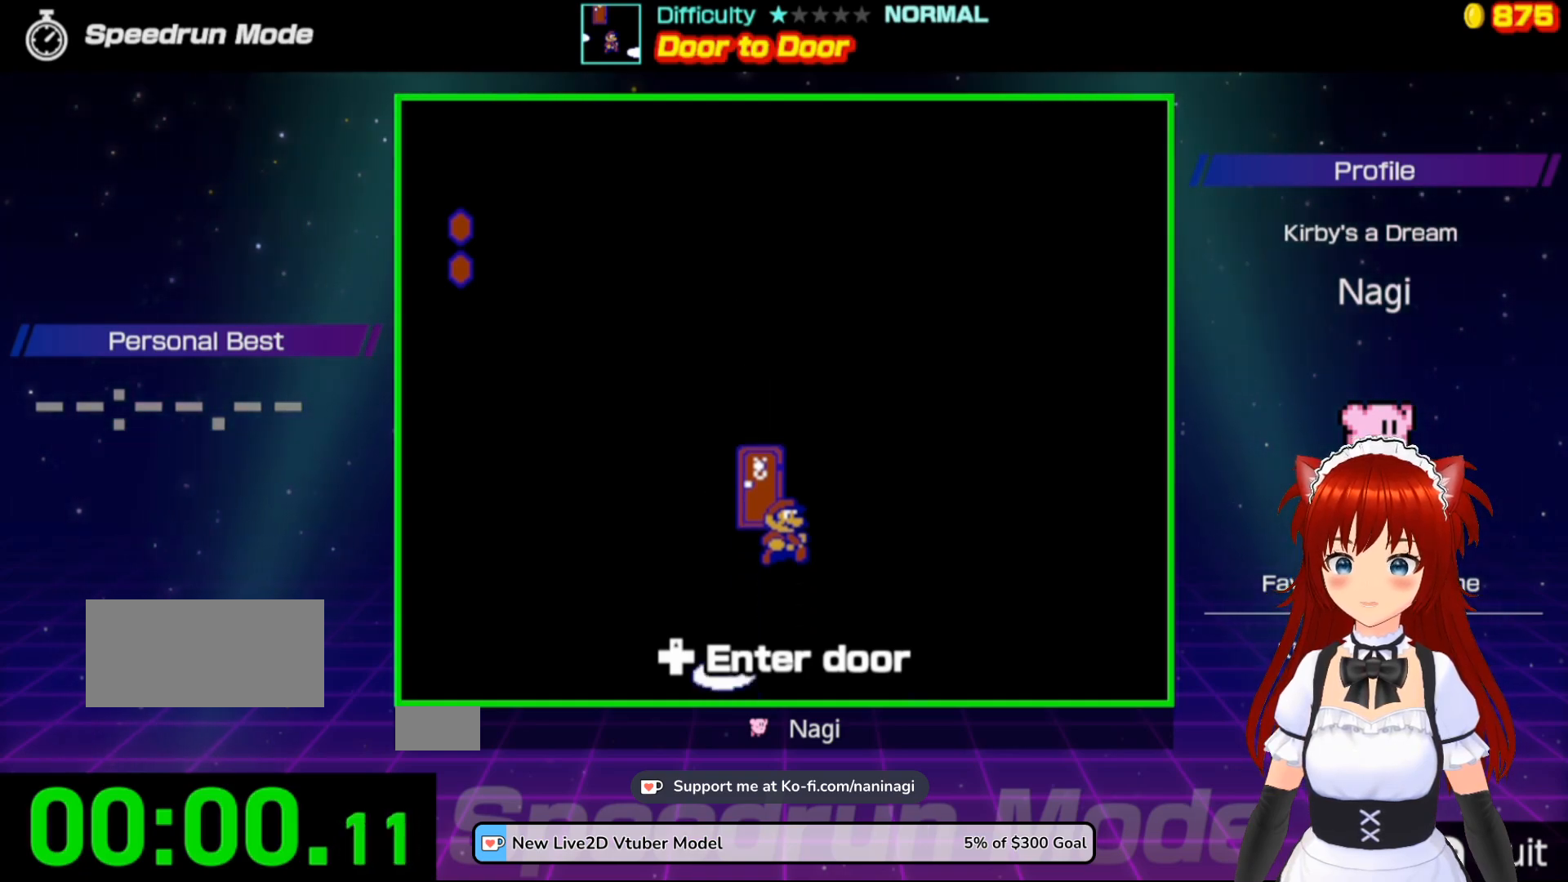
{"buttons": ["DPAD_RIGHT"], "events": []}
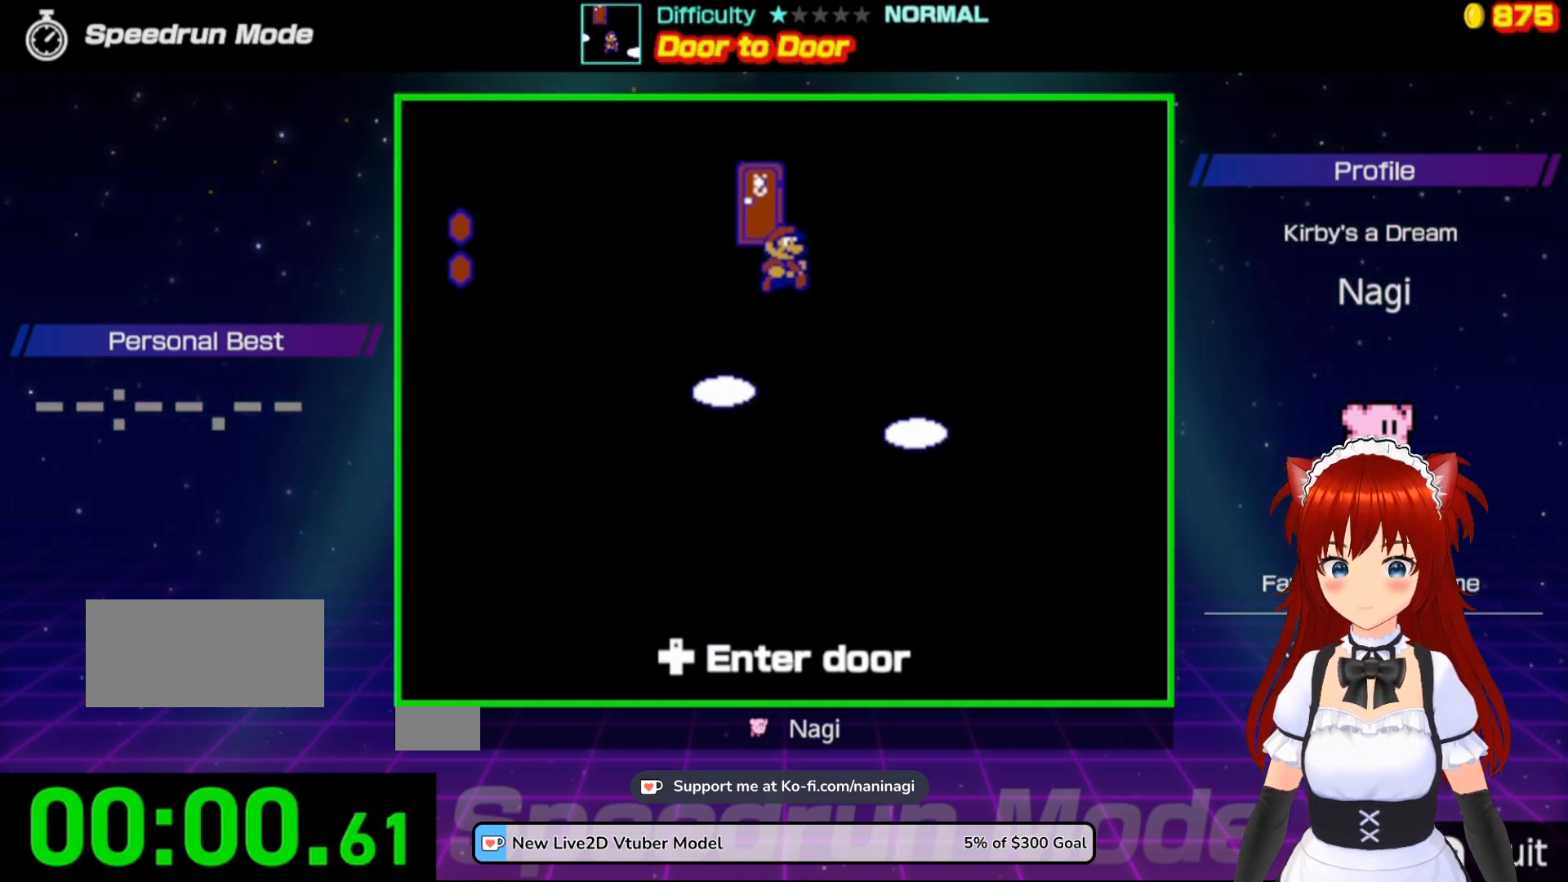
{"buttons": ["DPAD_RIGHT"], "events": []}
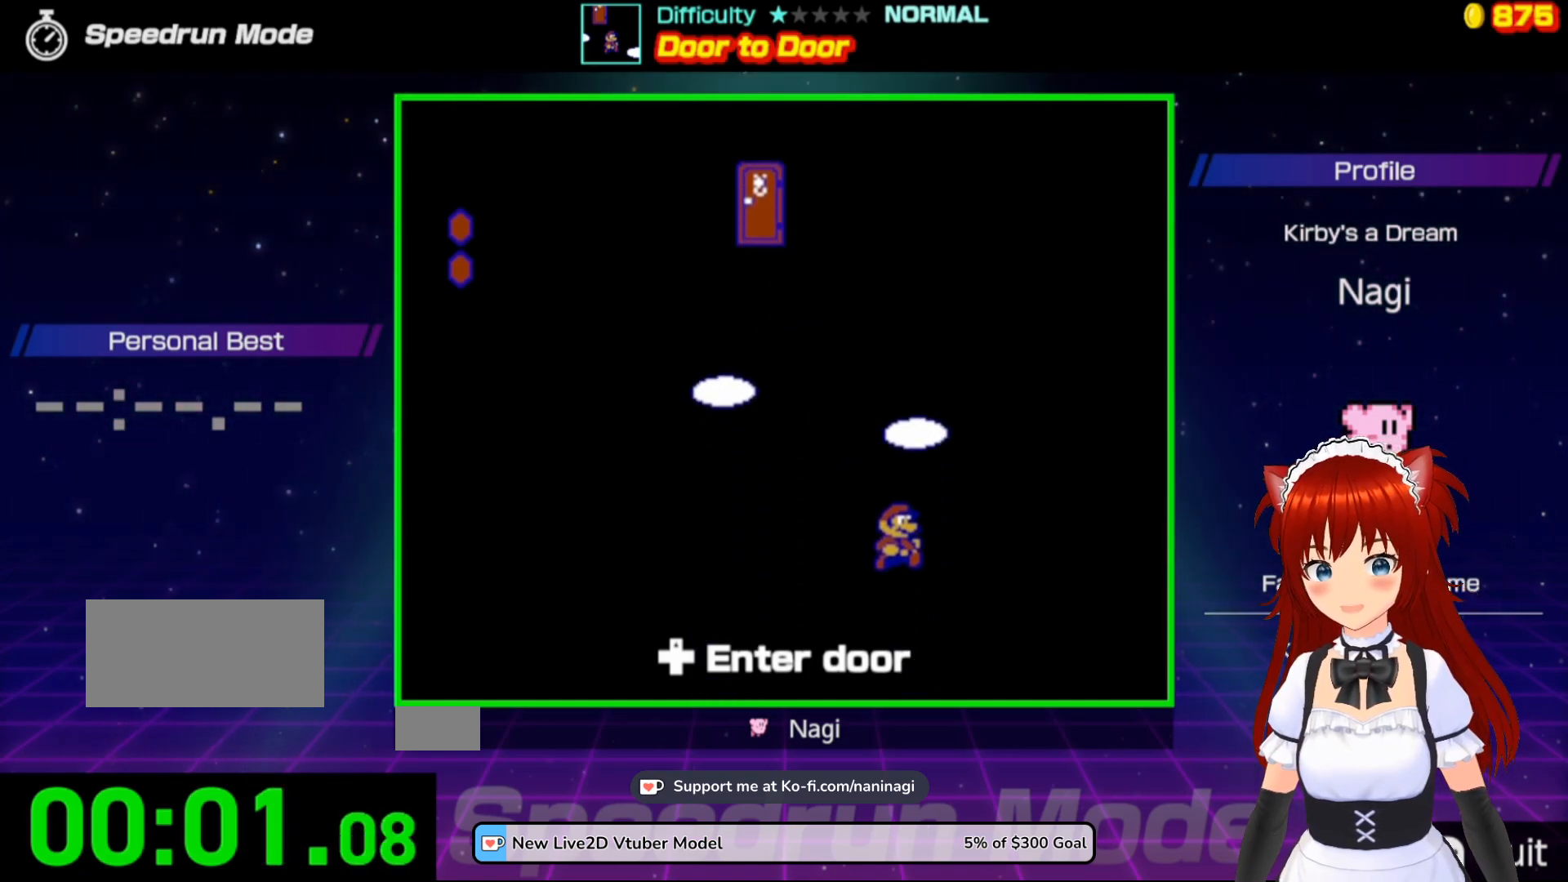
{"buttons": ["DPAD_RIGHT"], "events": []}
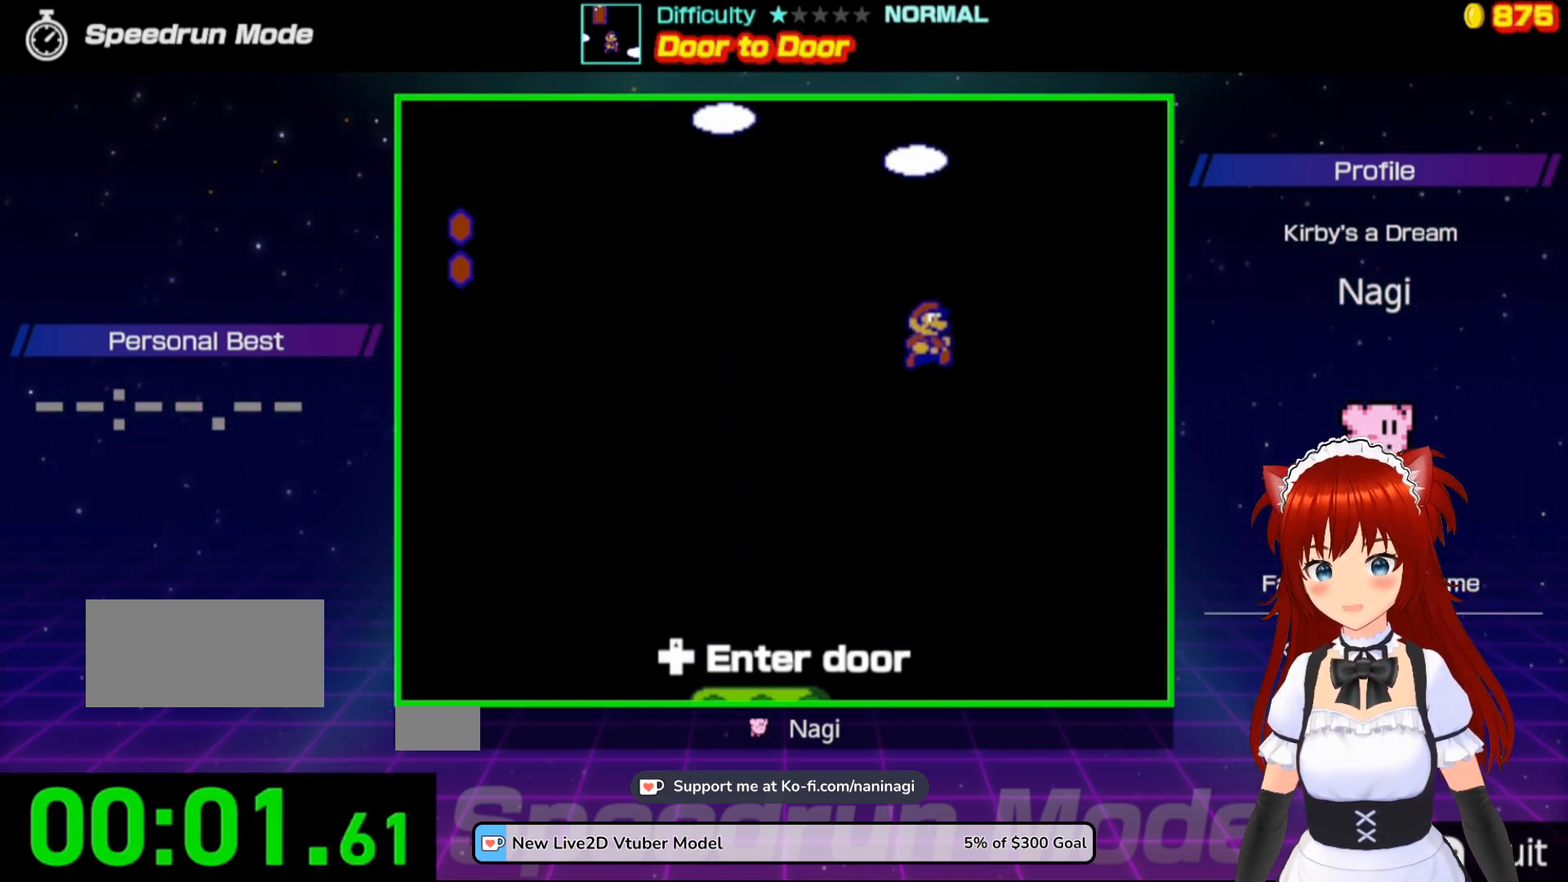
{"buttons": [], "events": [[333, "DPAD_RIGHT", "up"]]}
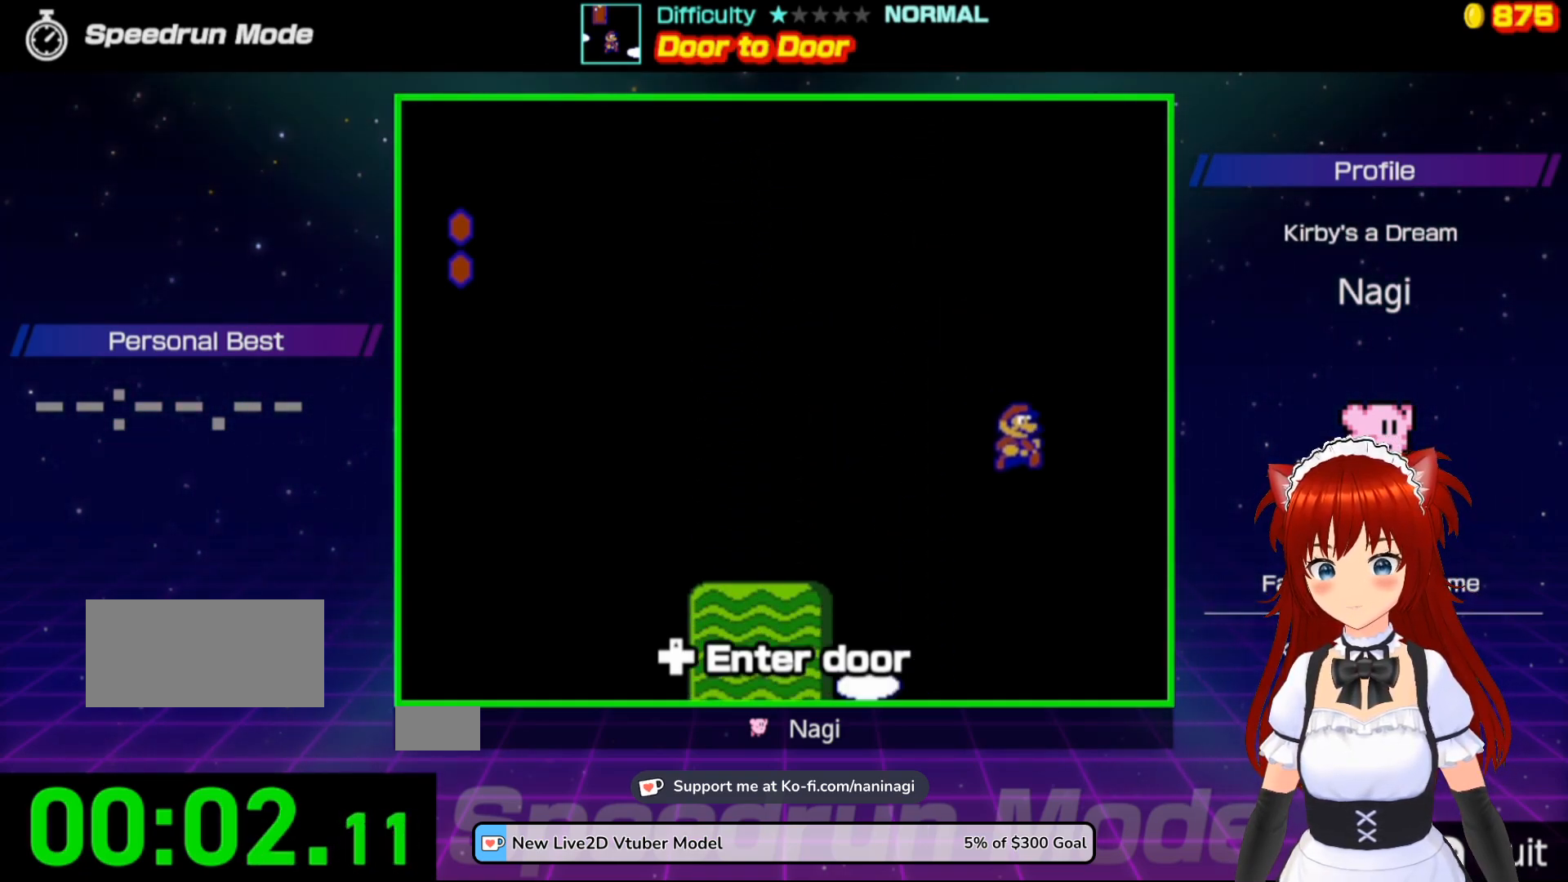
{"buttons": ["DPAD_LEFT"], "events": [[100, "DPAD_LEFT", "down"]]}
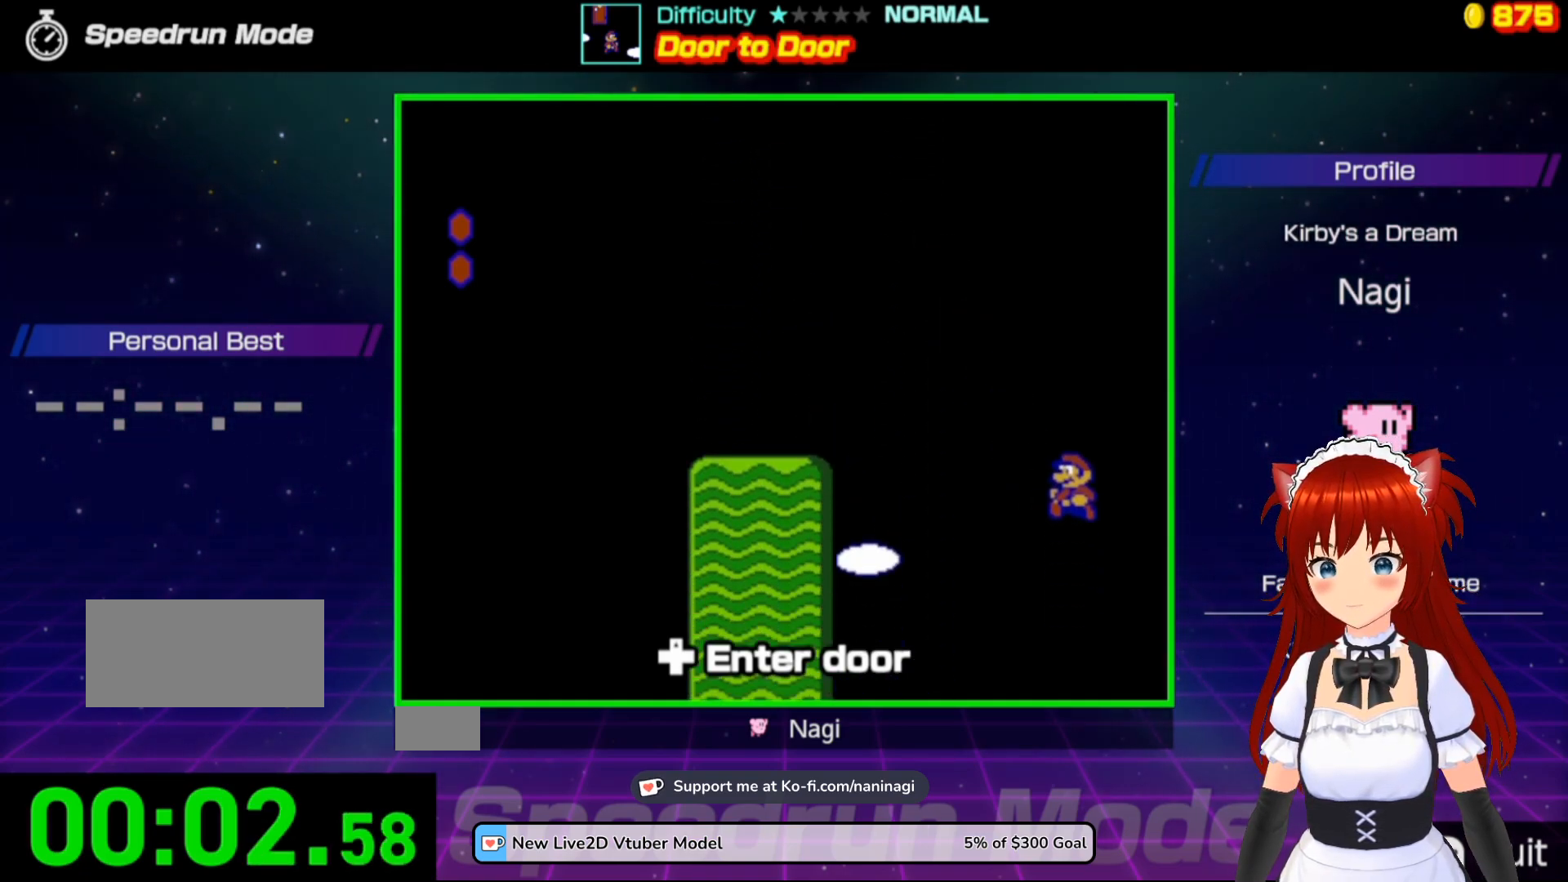
{"buttons": [], "events": [[100, "DPAD_LEFT", "up"]]}
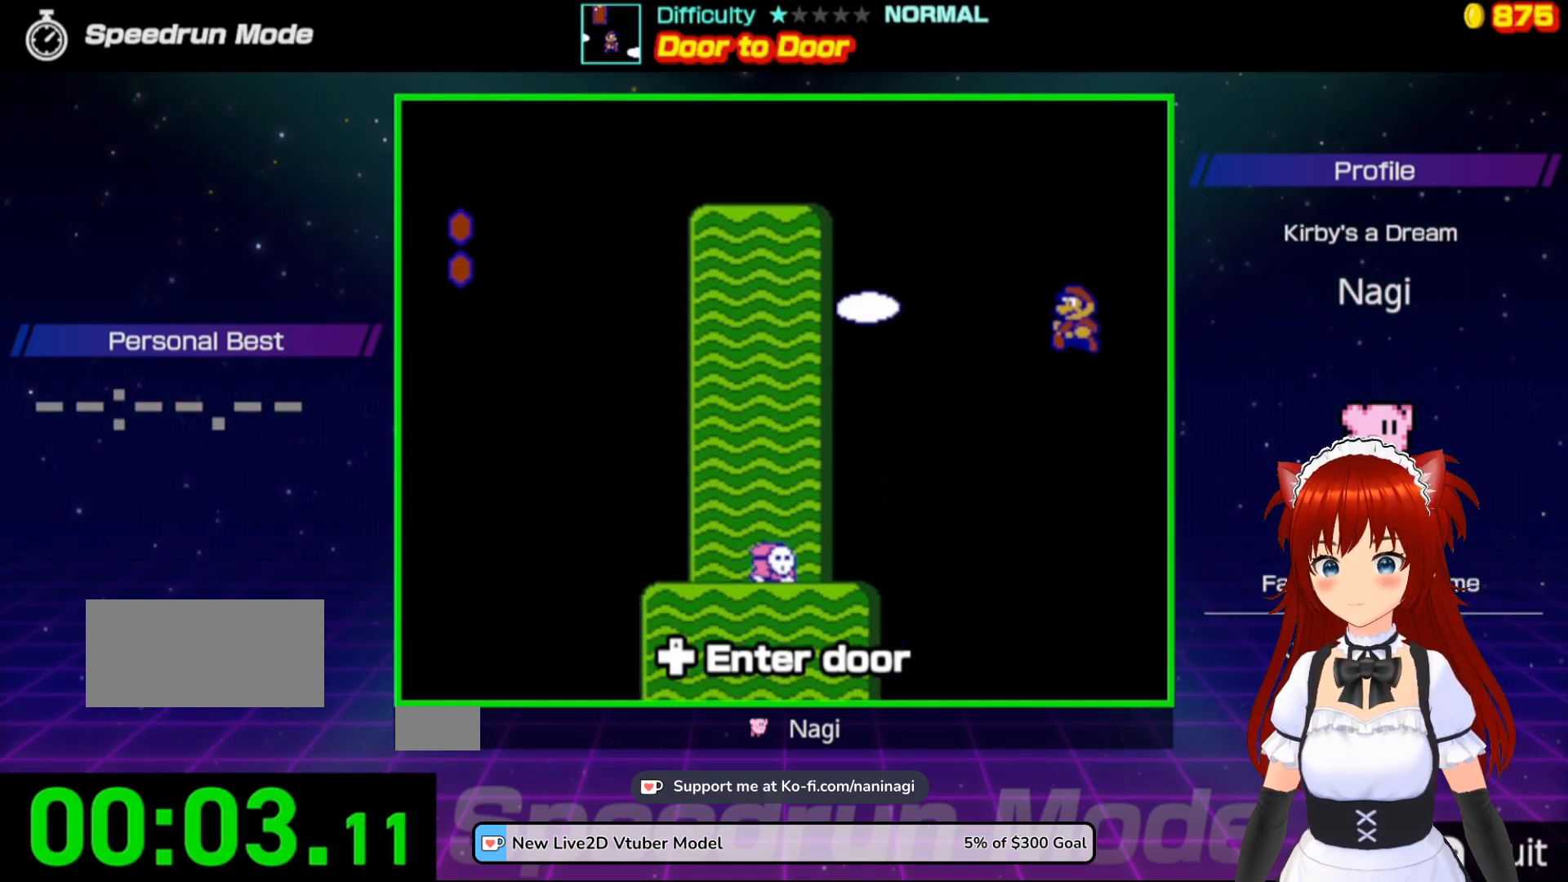
{"buttons": [], "events": [[83, "DPAD_LEFT", "down"], [150, "DPAD_LEFT", "up"]]}
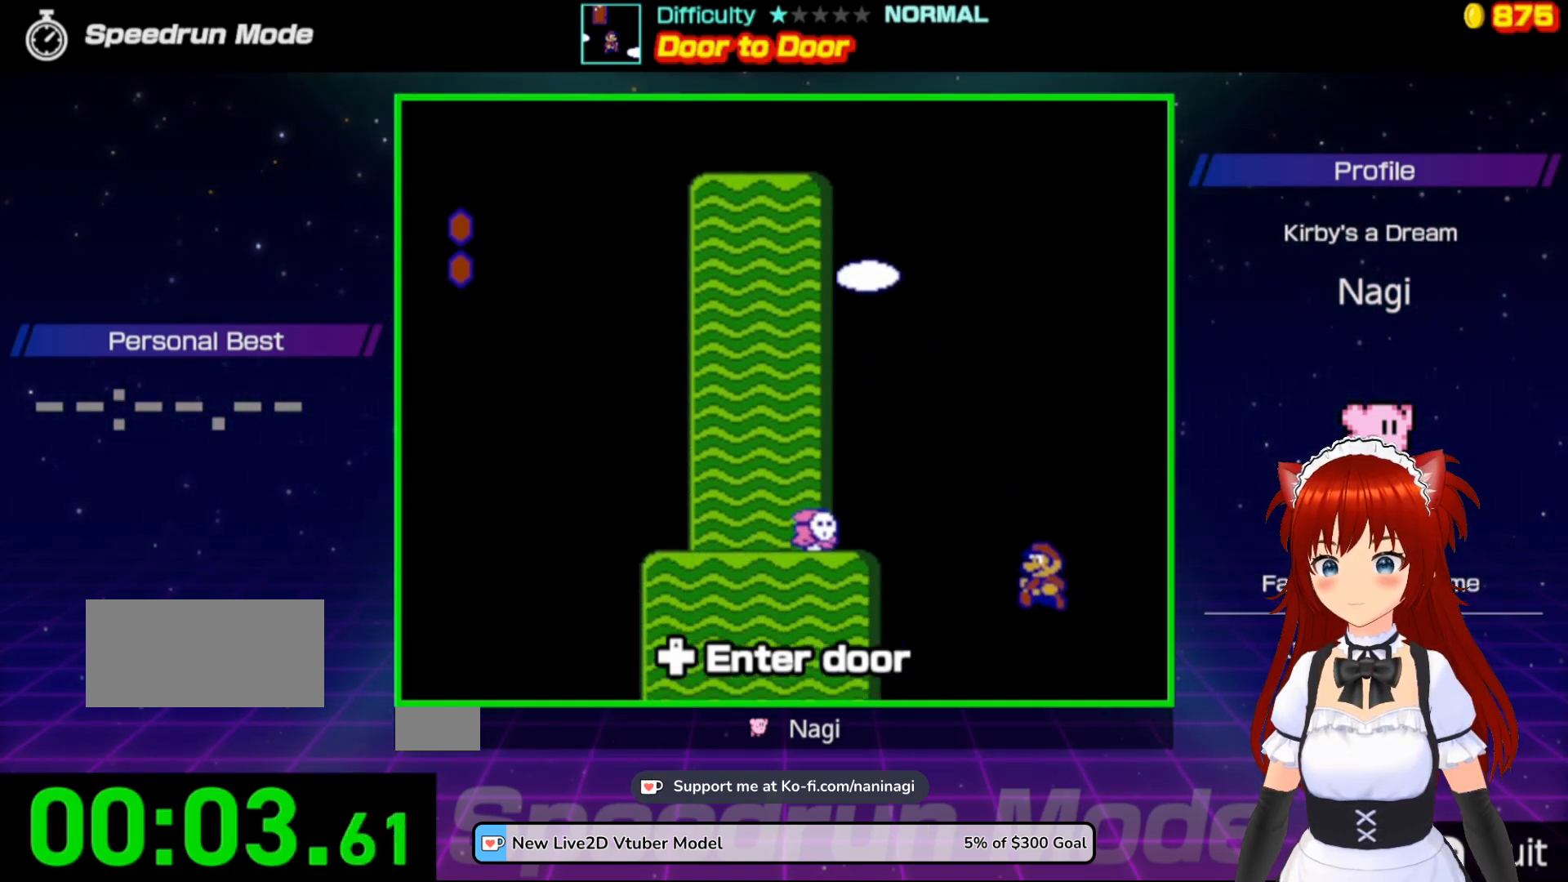
{"buttons": ["DPAD_RIGHT"], "events": [[117, "DPAD_RIGHT", "down"], [250, "DPAD_RIGHT", "up"], [433, "DPAD_RIGHT", "down"]]}
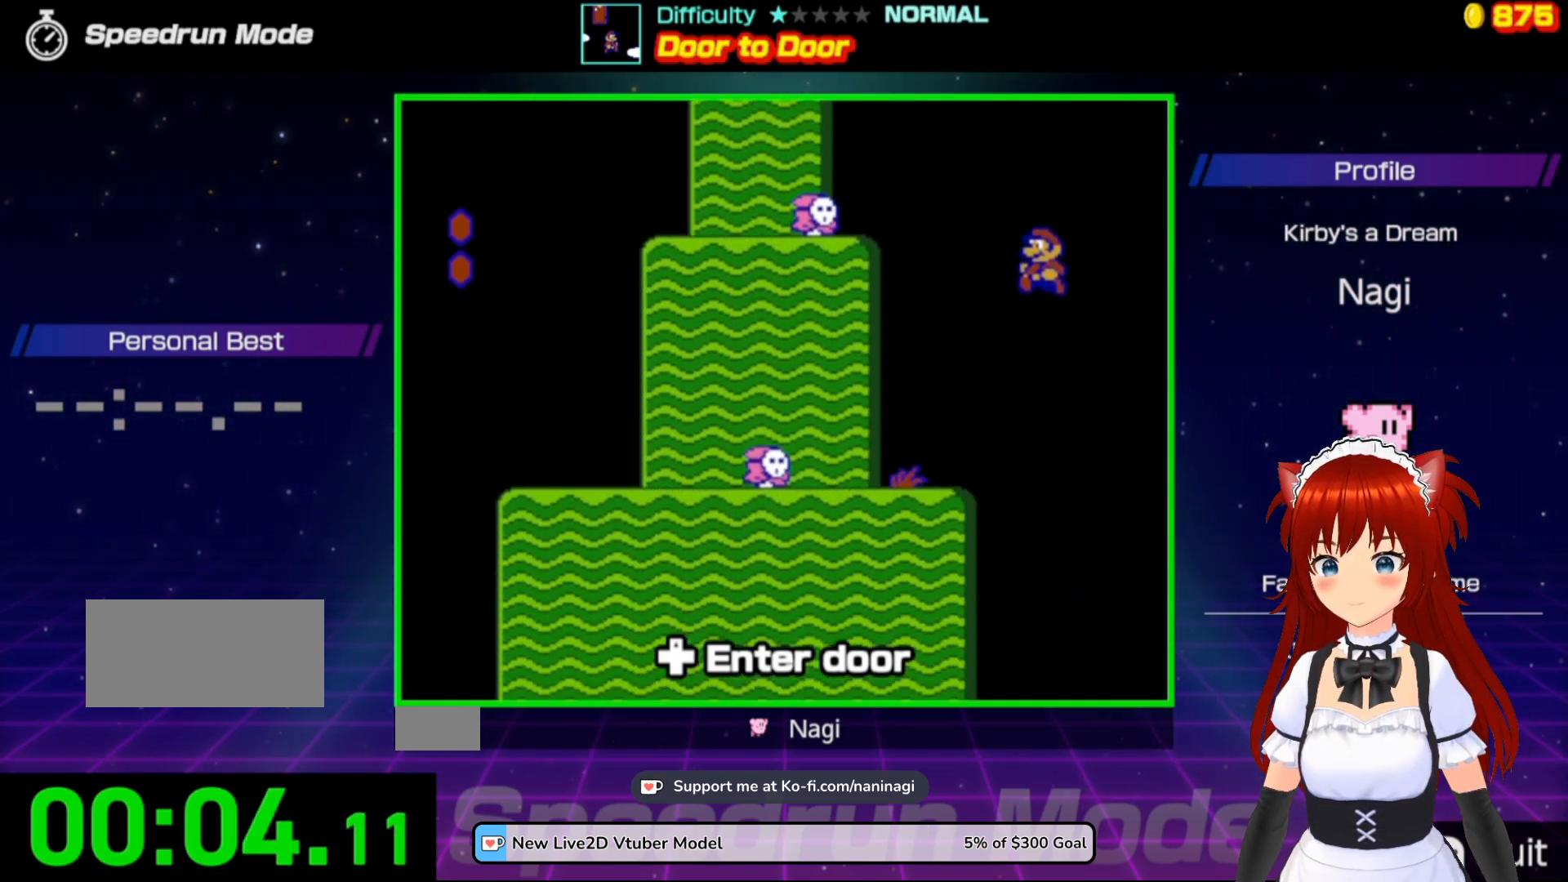
{"buttons": [], "events": [[183, "DPAD_RIGHT", "up"]]}
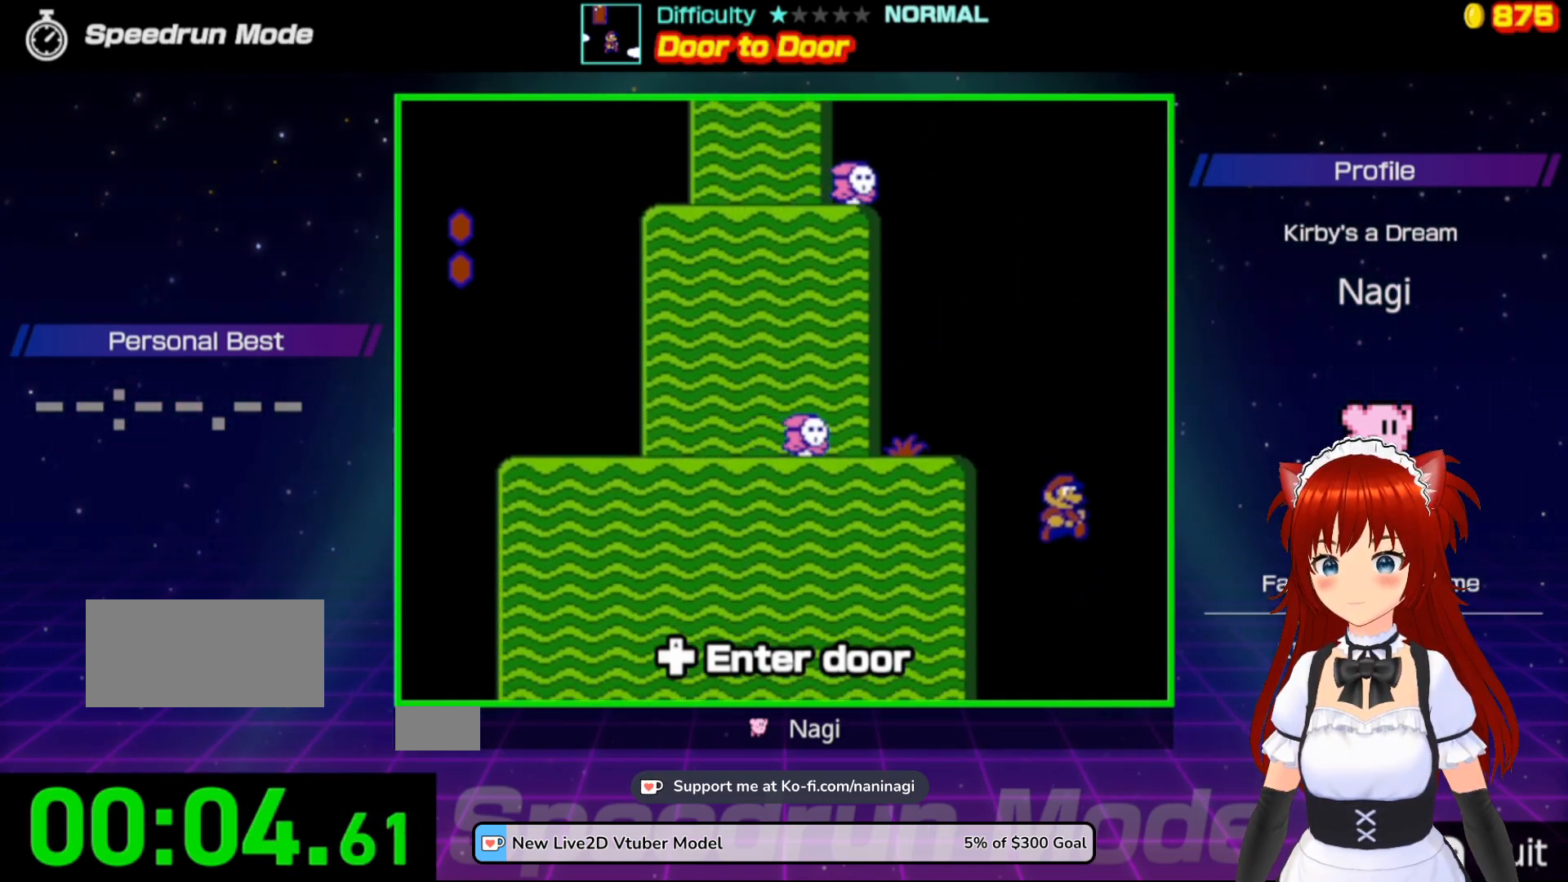
{"buttons": ["DPAD_LEFT"], "events": [[233, "DPAD_LEFT", "down"], [367, "DPAD_LEFT", "up"], [500, "DPAD_LEFT", "down"]]}
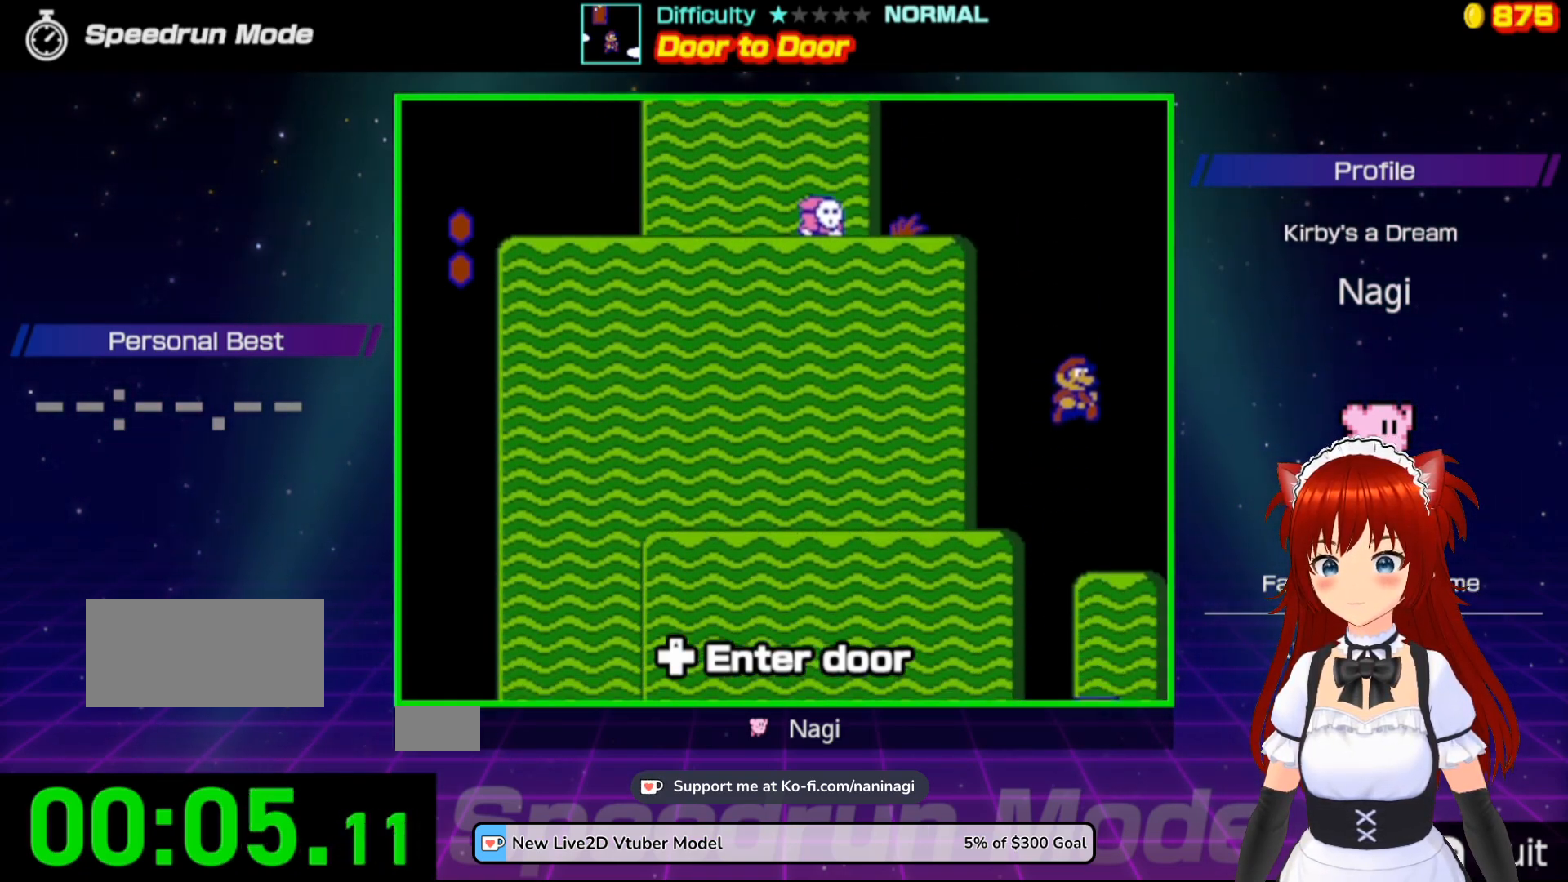
{"buttons": ["DPAD_LEFT"], "events": []}
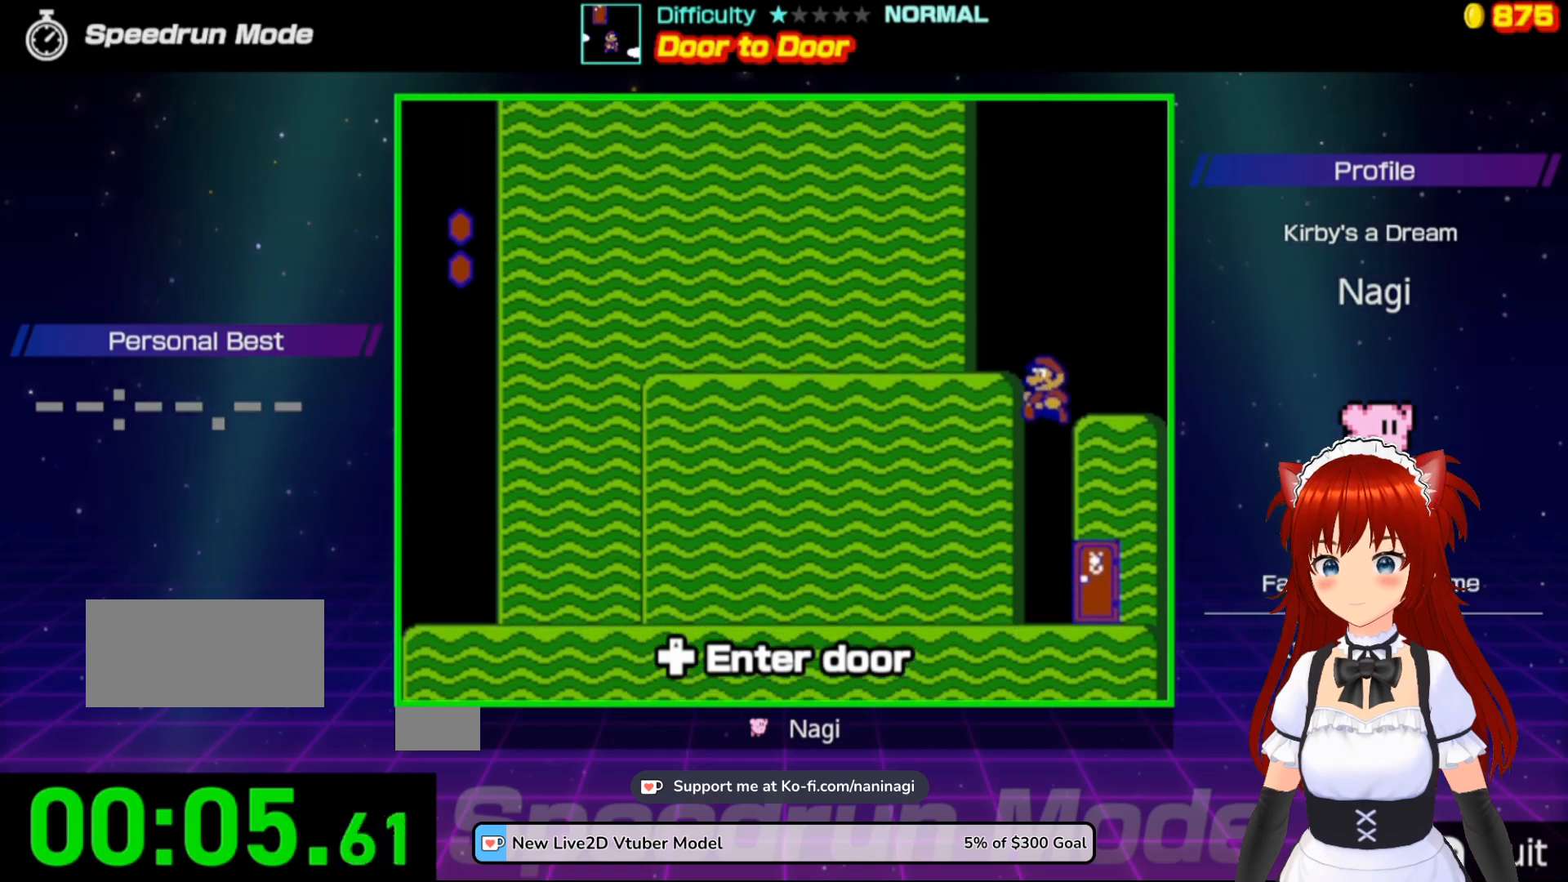
{"buttons": ["DPAD_RIGHT"], "events": [[33, "DPAD_DOWN", "down"], [33, "DPAD_LEFT", "up"], [83, "DPAD_DOWN", "up"], [83, "DPAD_RIGHT", "down"]]}
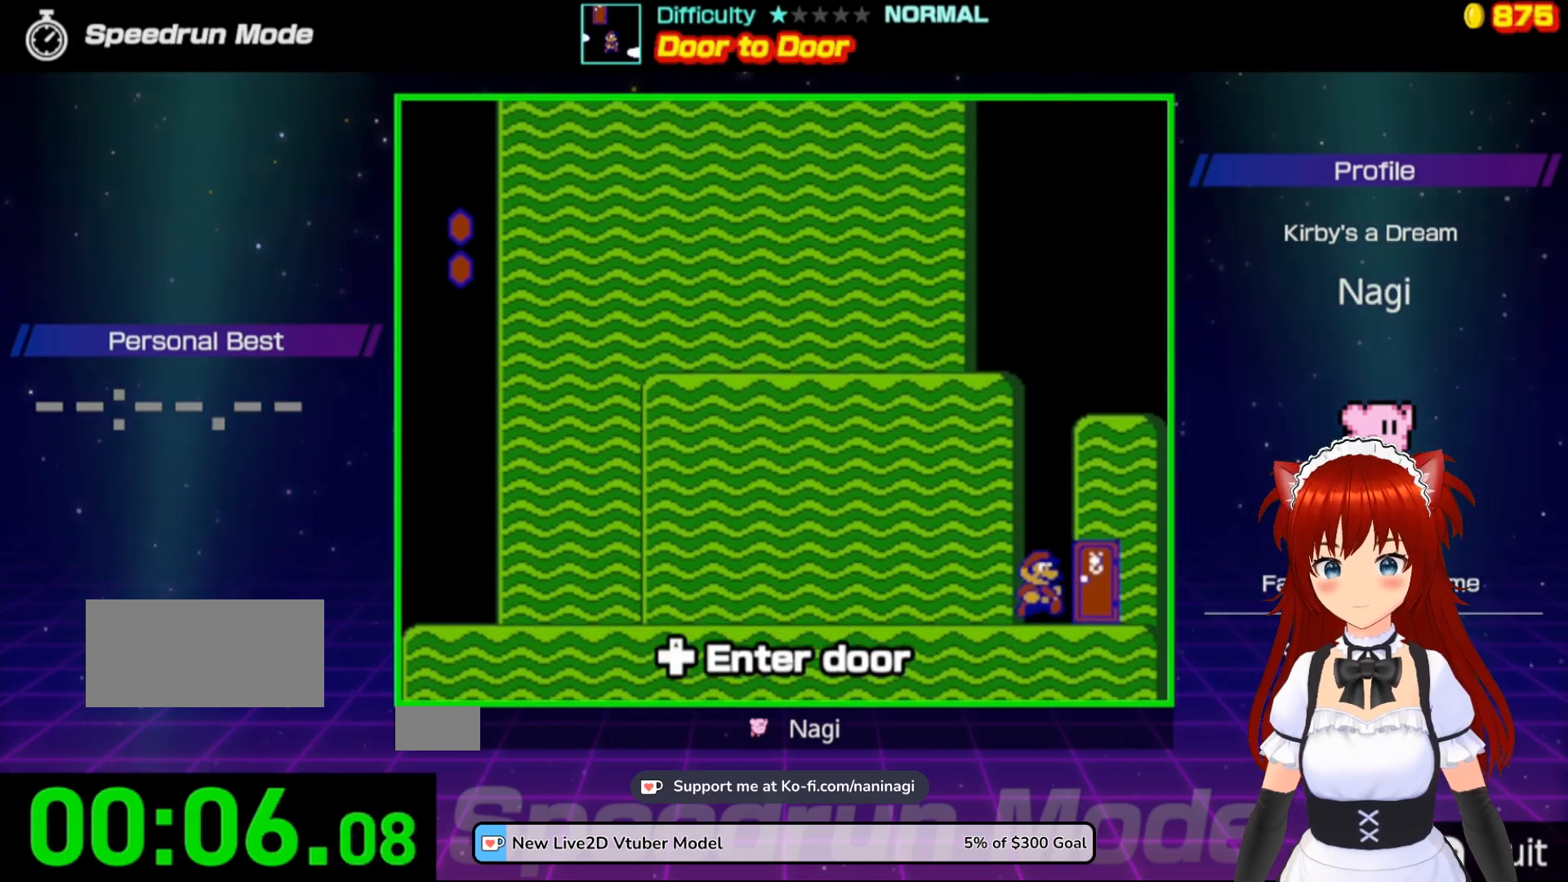
{"buttons": [], "events": [[167, "DPAD_UP", "down"], [200, "DPAD_RIGHT", "up"], [333, "DPAD_UP", "up"]]}
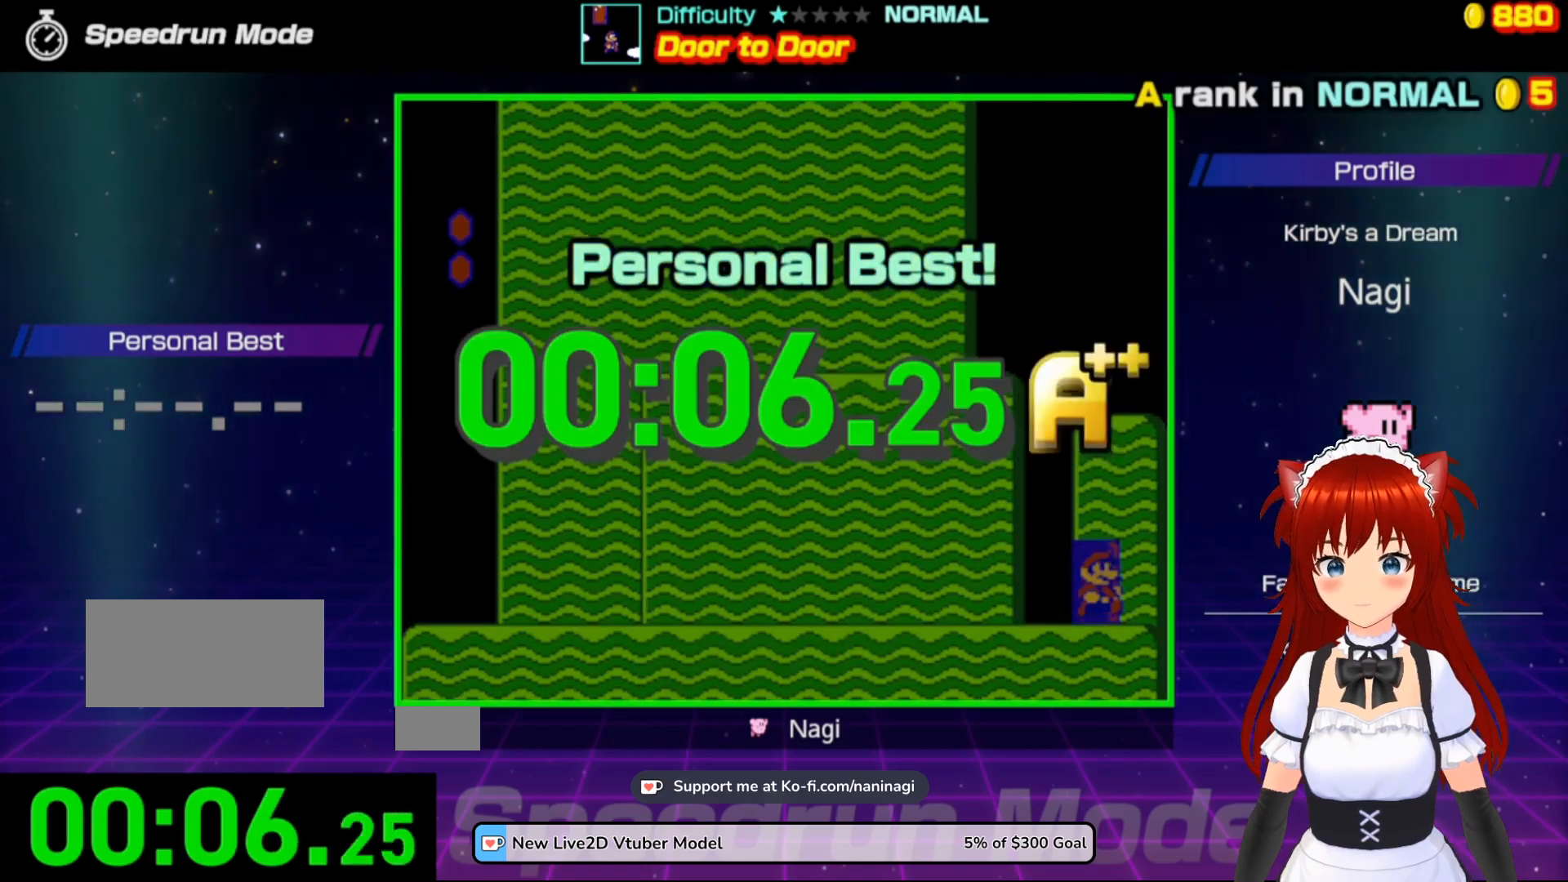
{"buttons": [], "events": []}
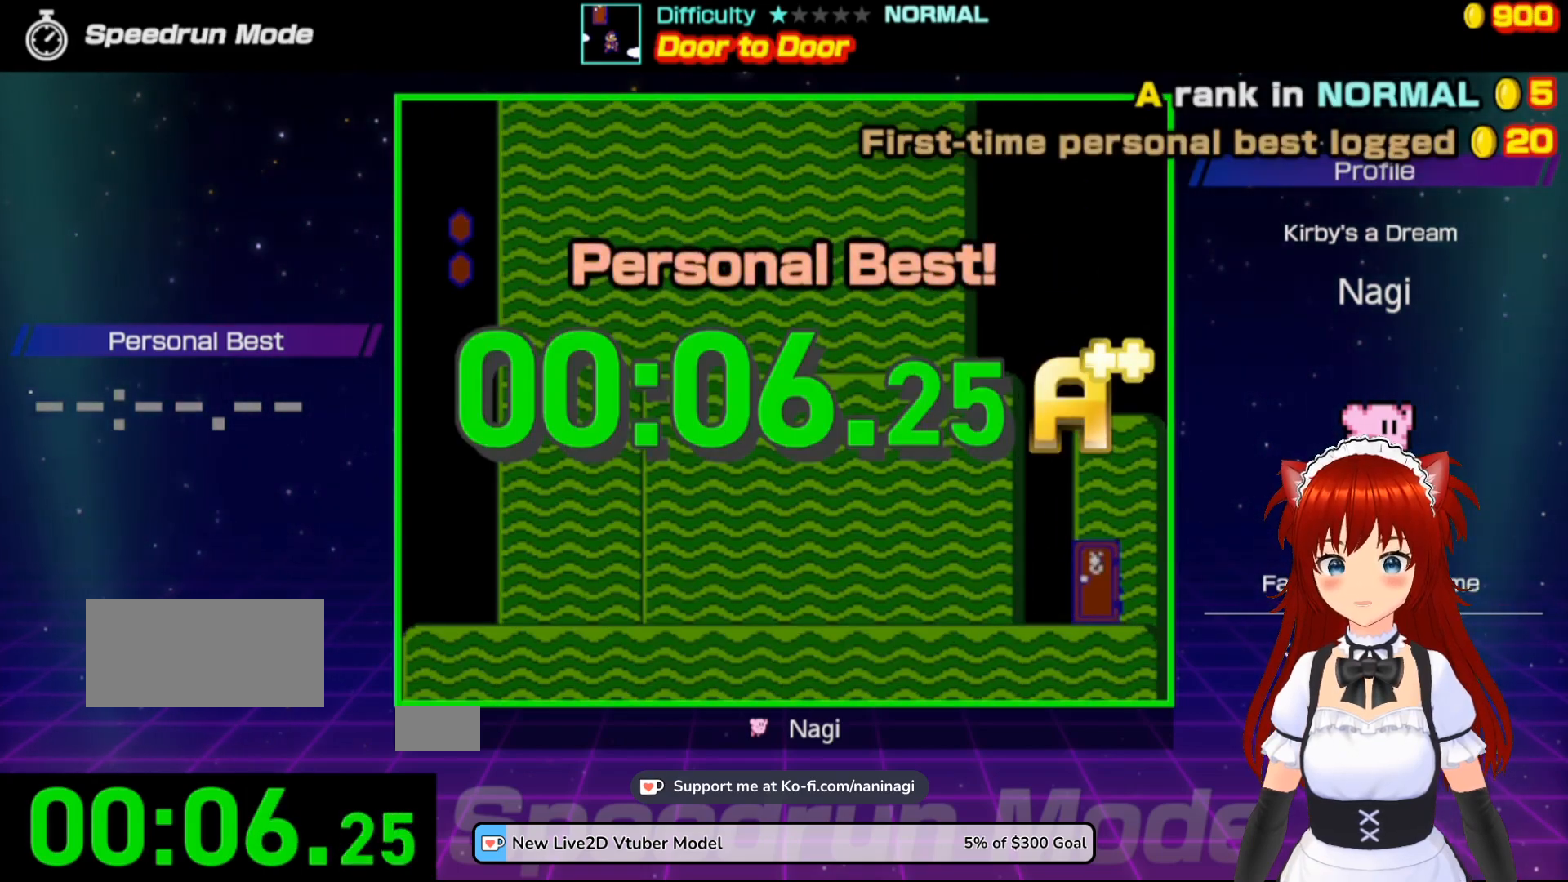
{"buttons": [], "events": []}